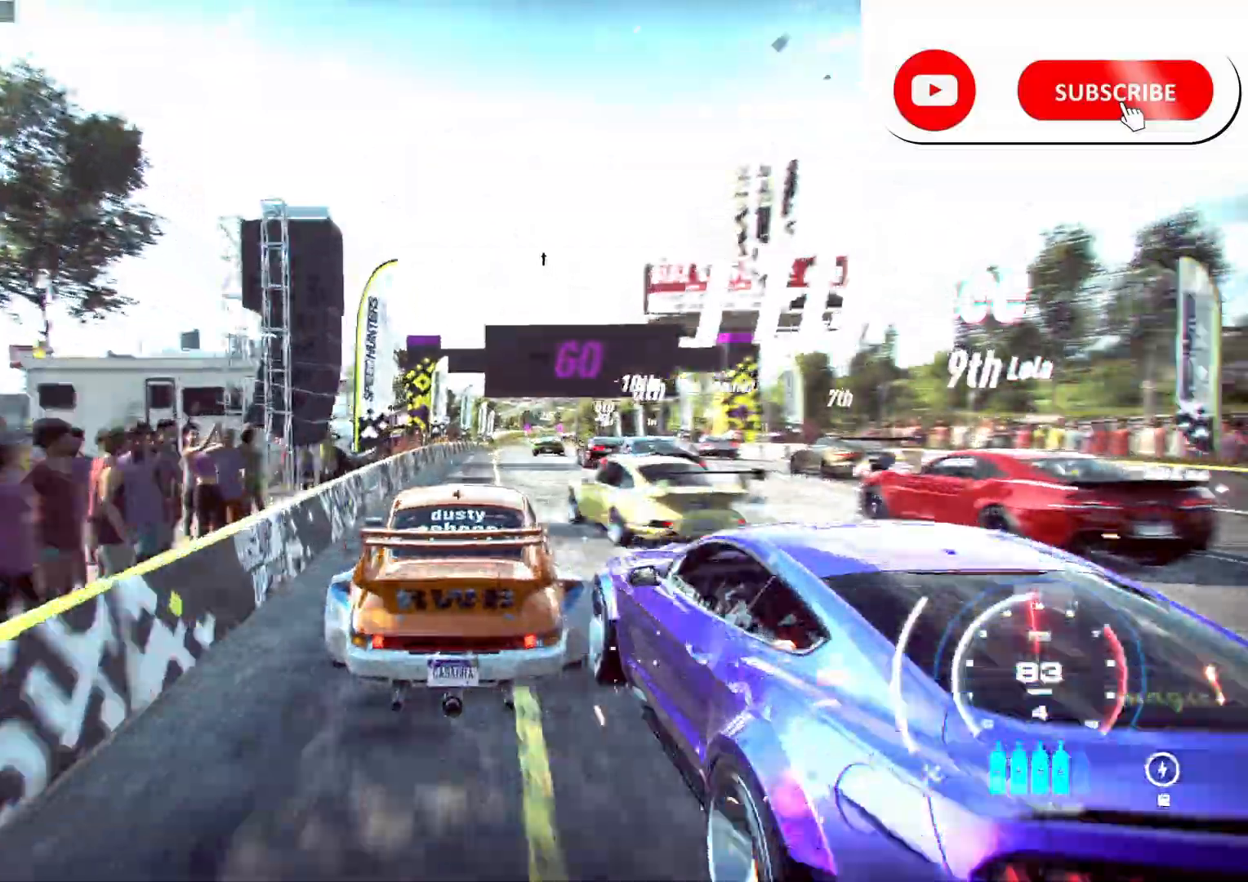
Gameplay with a controller (Xbox layout); each line is a JSON object with the inputs held at the frame after it. "events" lists button and stick changes between this image and that frame as [ms after this image, input, new state], when the widget could be followed in between.
{"buttons": ["A", "R2"], "left_stick": "center", "right_stick": "center", "events": [[83, "left_stick", "center"]]}
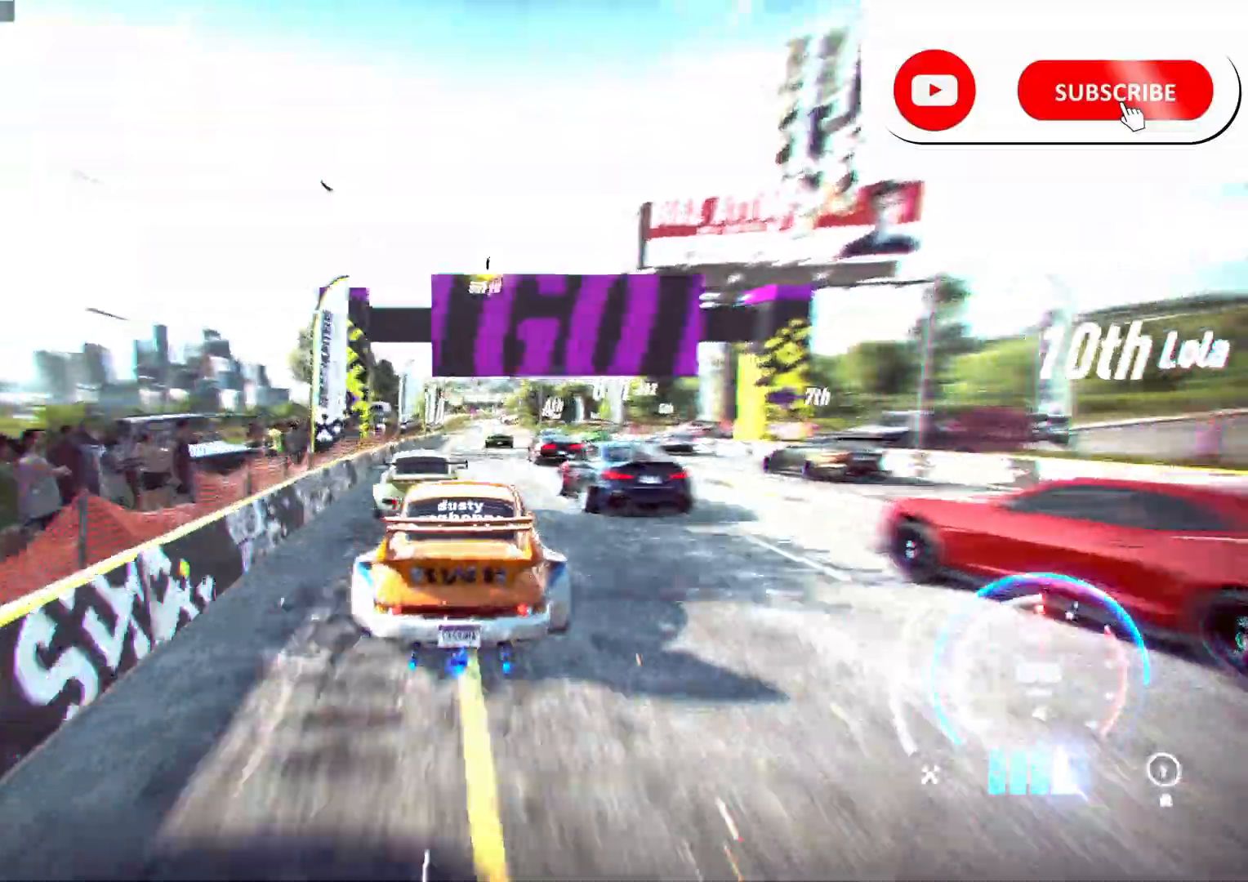
{"buttons": ["A", "R2"], "left_stick": "center", "right_stick": "center", "events": []}
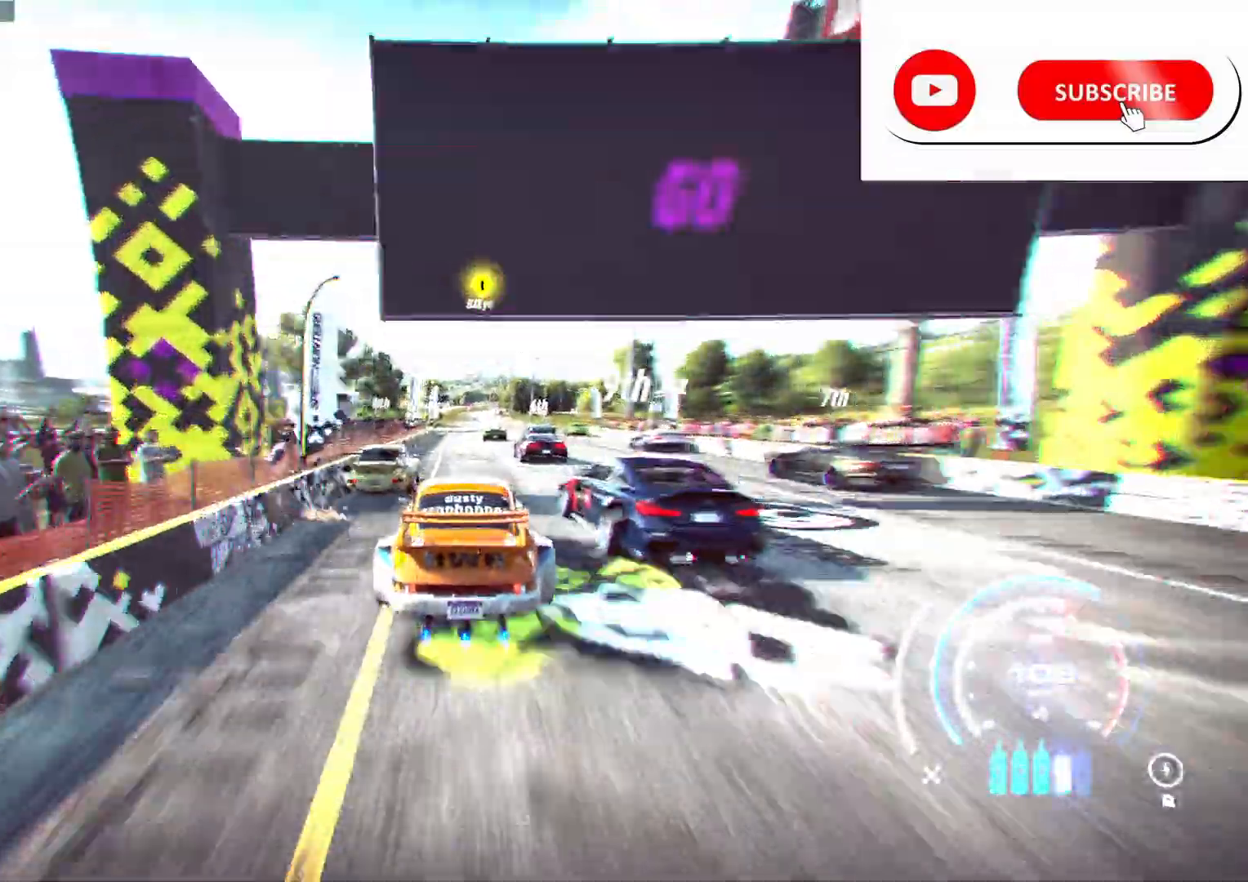
{"buttons": ["A", "R2"], "left_stick": "center", "right_stick": "center", "events": []}
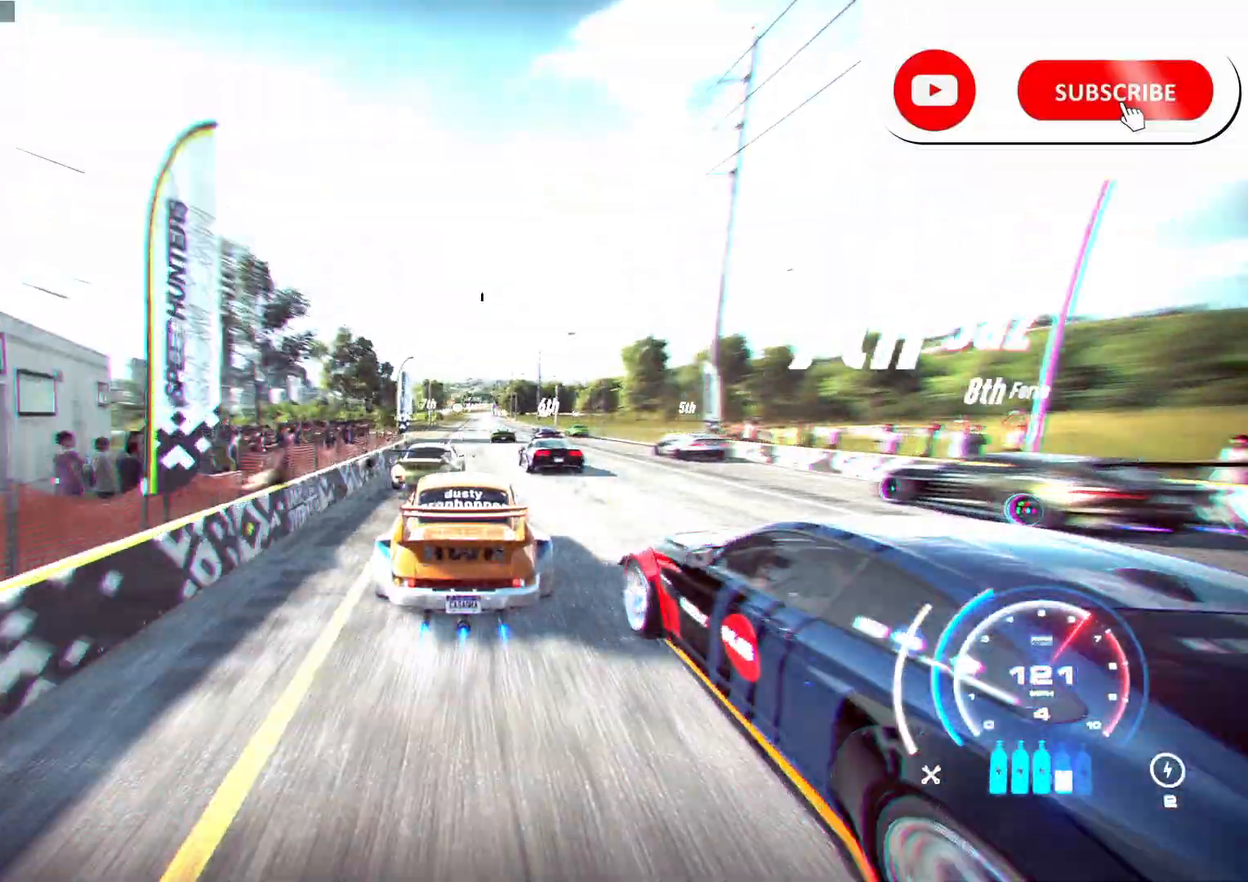
{"buttons": ["A", "R1", "R2"], "left_stick": "center", "right_stick": "center", "events": [[433, "R1", "down"]]}
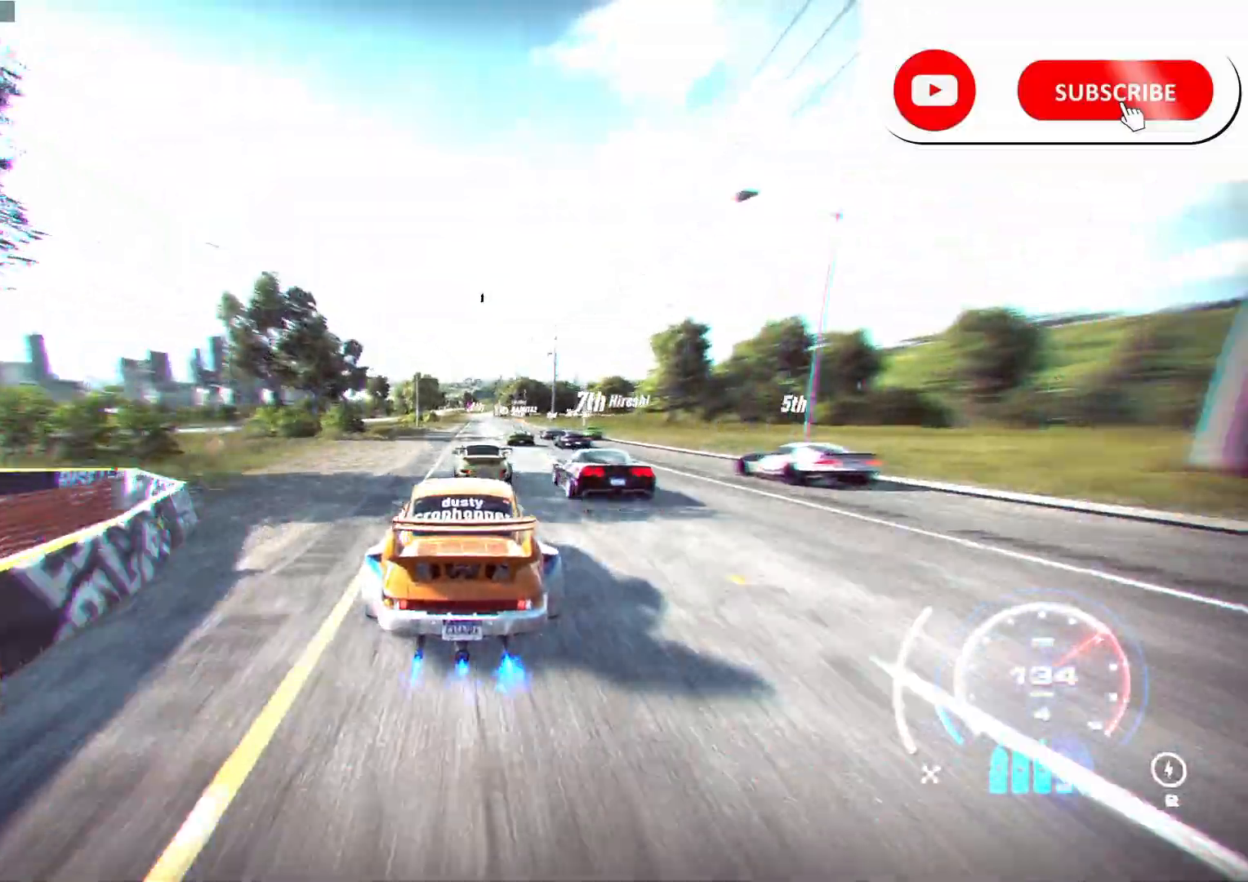
{"buttons": ["A", "R2"], "left_stick": "center", "right_stick": "center", "events": [[33, "R1", "up"]]}
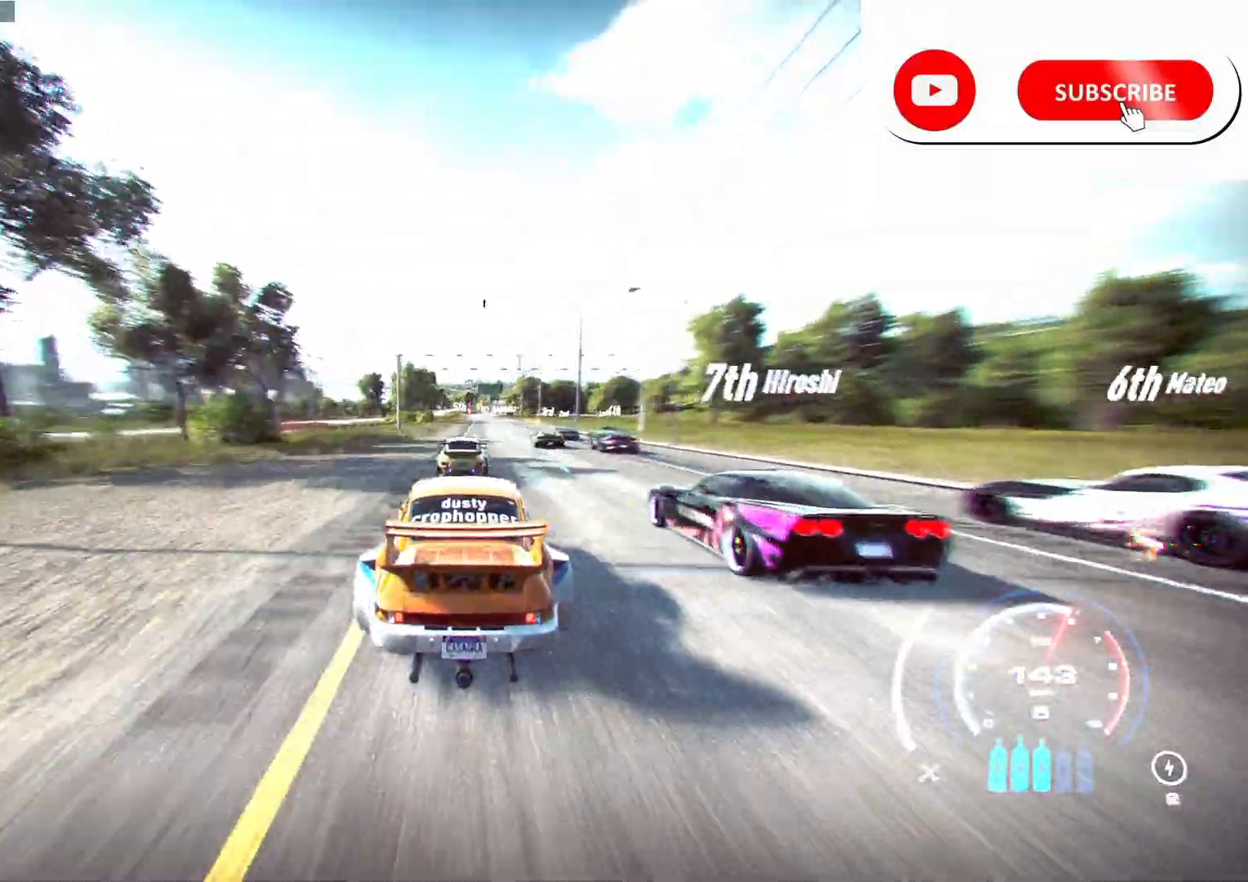
{"buttons": ["A", "R2"], "left_stick": "center", "right_stick": "center", "events": [[17, "left_stick", "right"], [167, "left_stick", "center"]]}
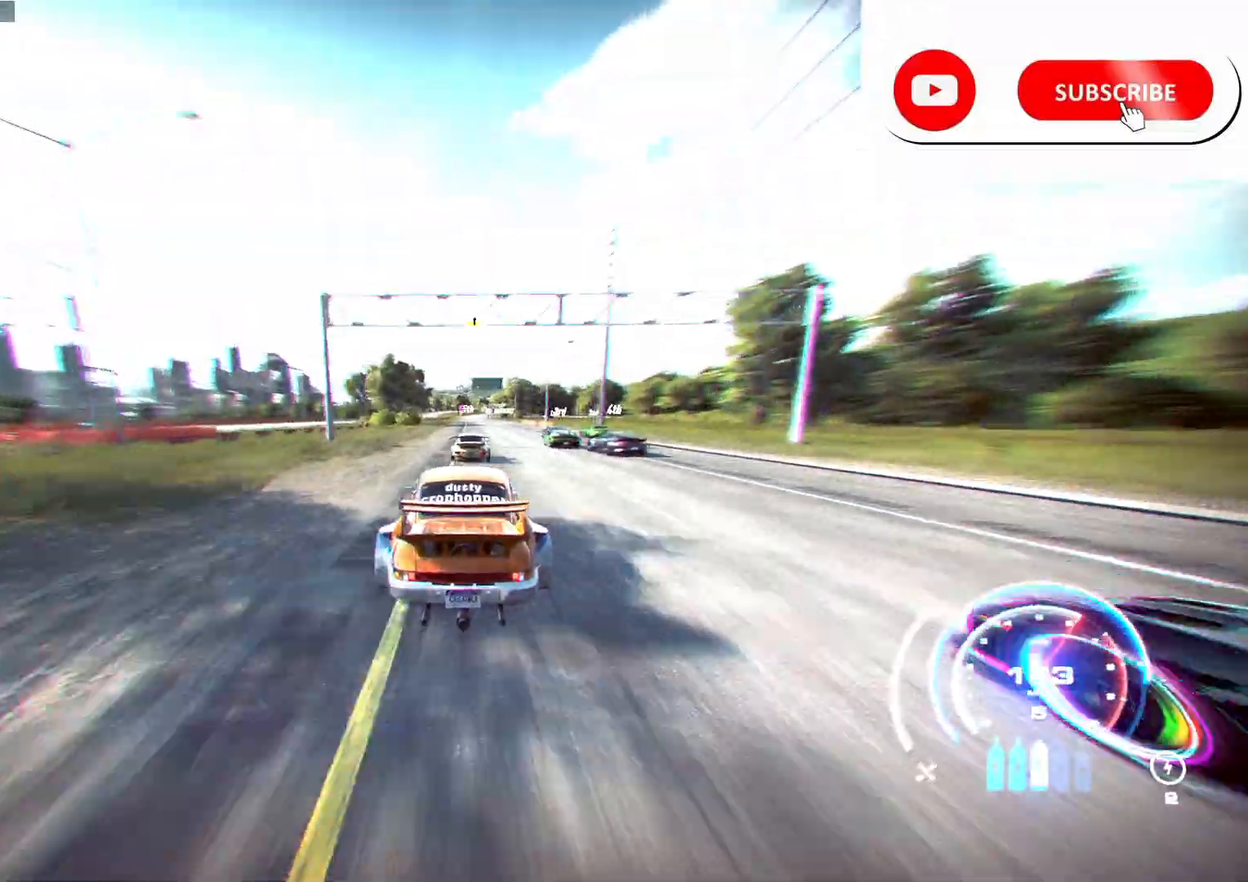
{"buttons": ["A", "R2"], "left_stick": "center", "right_stick": "center", "events": []}
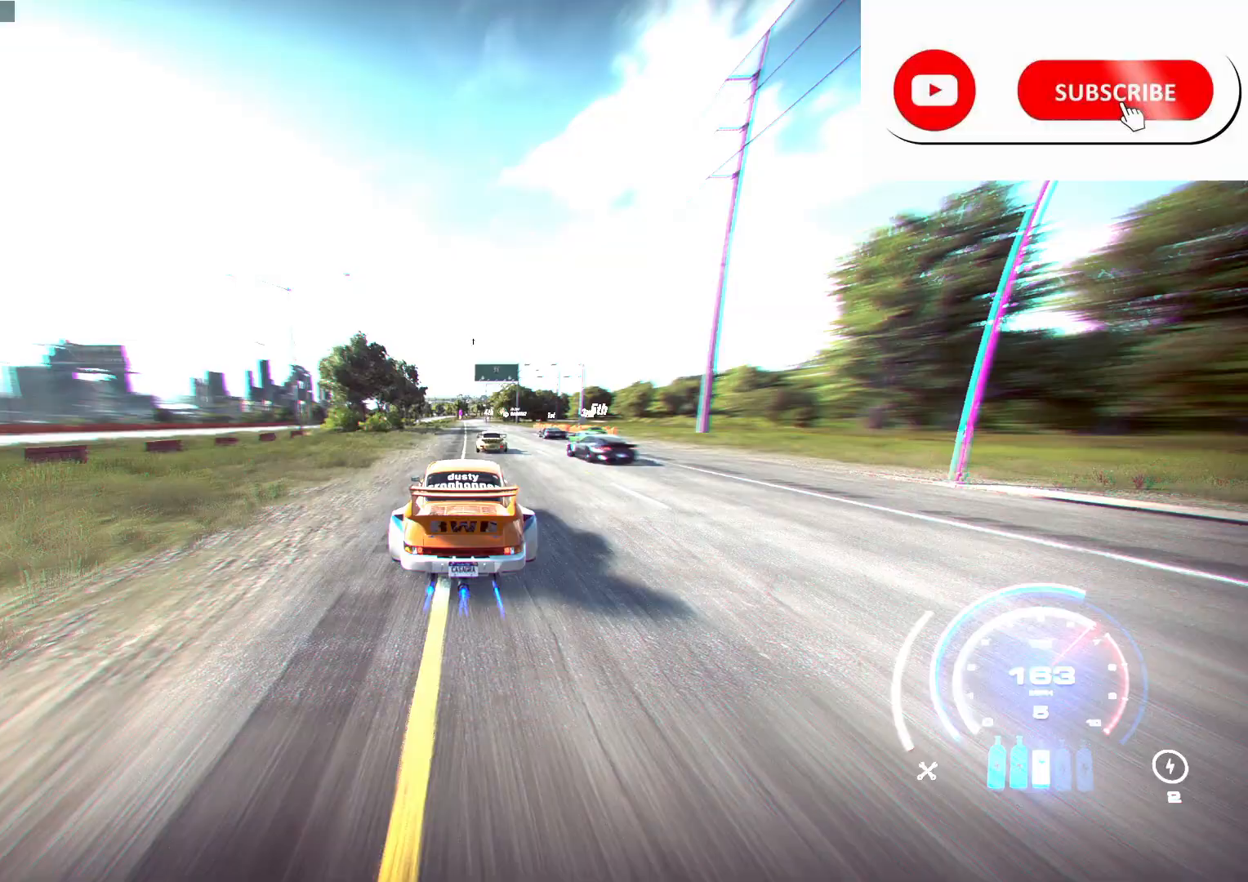
{"buttons": ["A", "R2"], "left_stick": "center", "right_stick": "center", "events": [[400, "R1", "down"], [500, "R1", "up"]]}
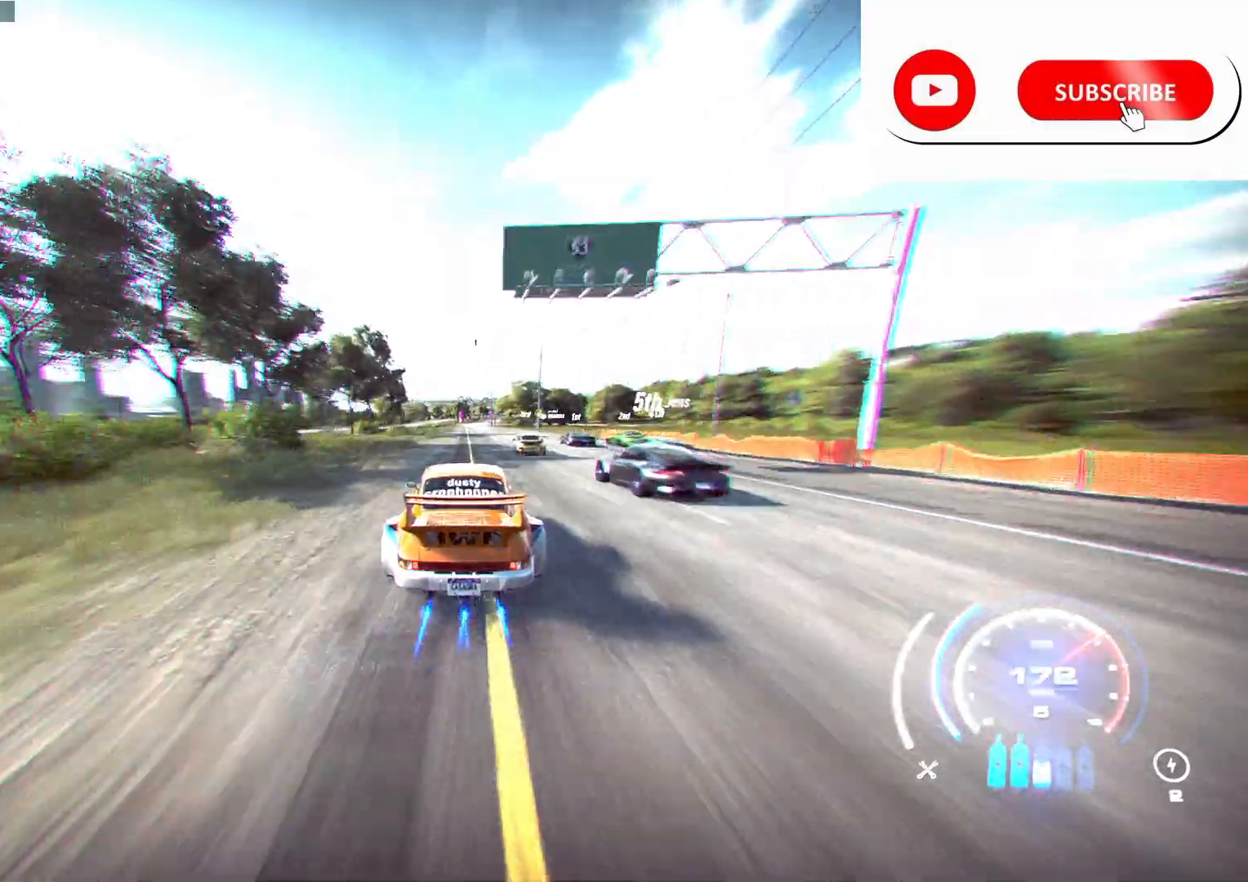
{"buttons": ["A", "R2"], "left_stick": "center", "right_stick": "center", "events": [[300, "left_stick", "right"], [450, "left_stick", "center"]]}
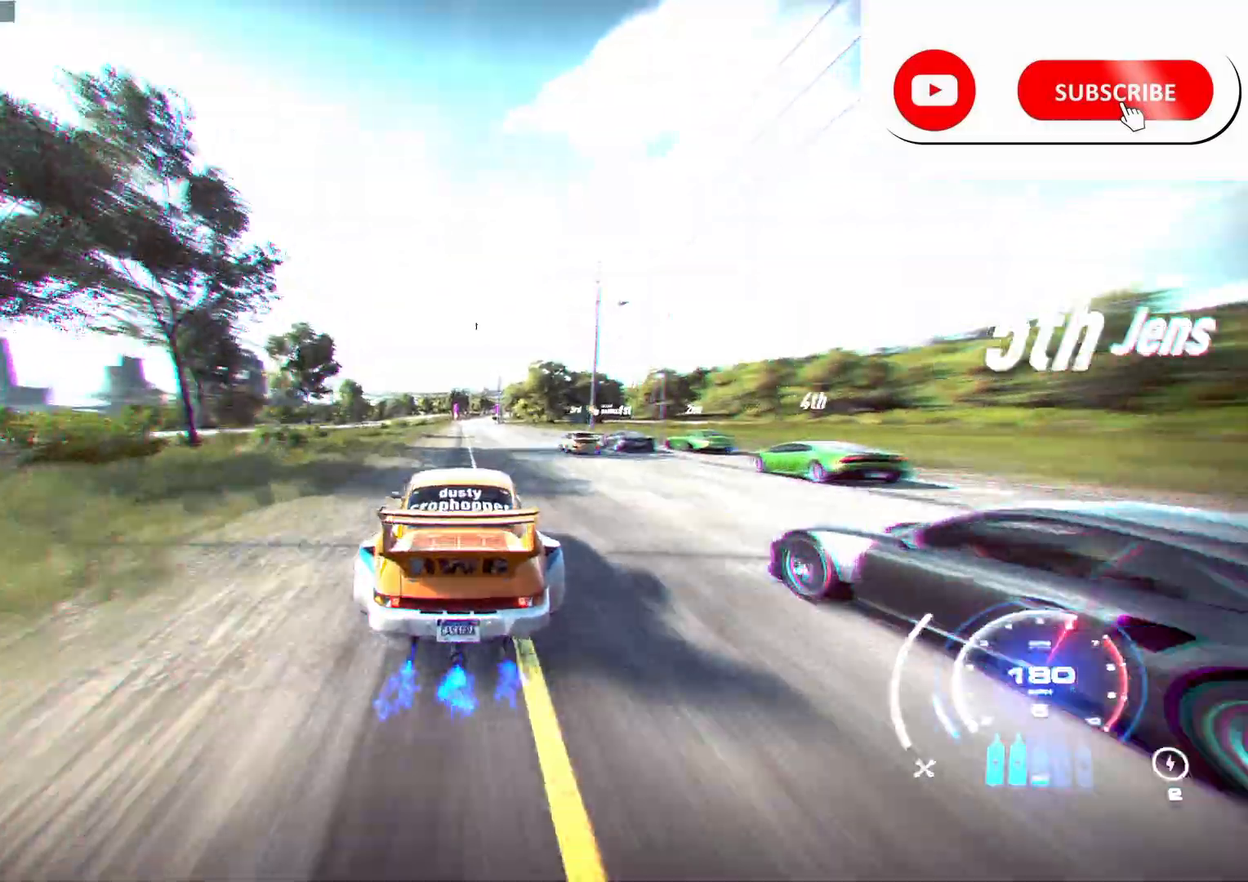
{"buttons": ["A", "R2"], "left_stick": "center", "right_stick": "center", "events": []}
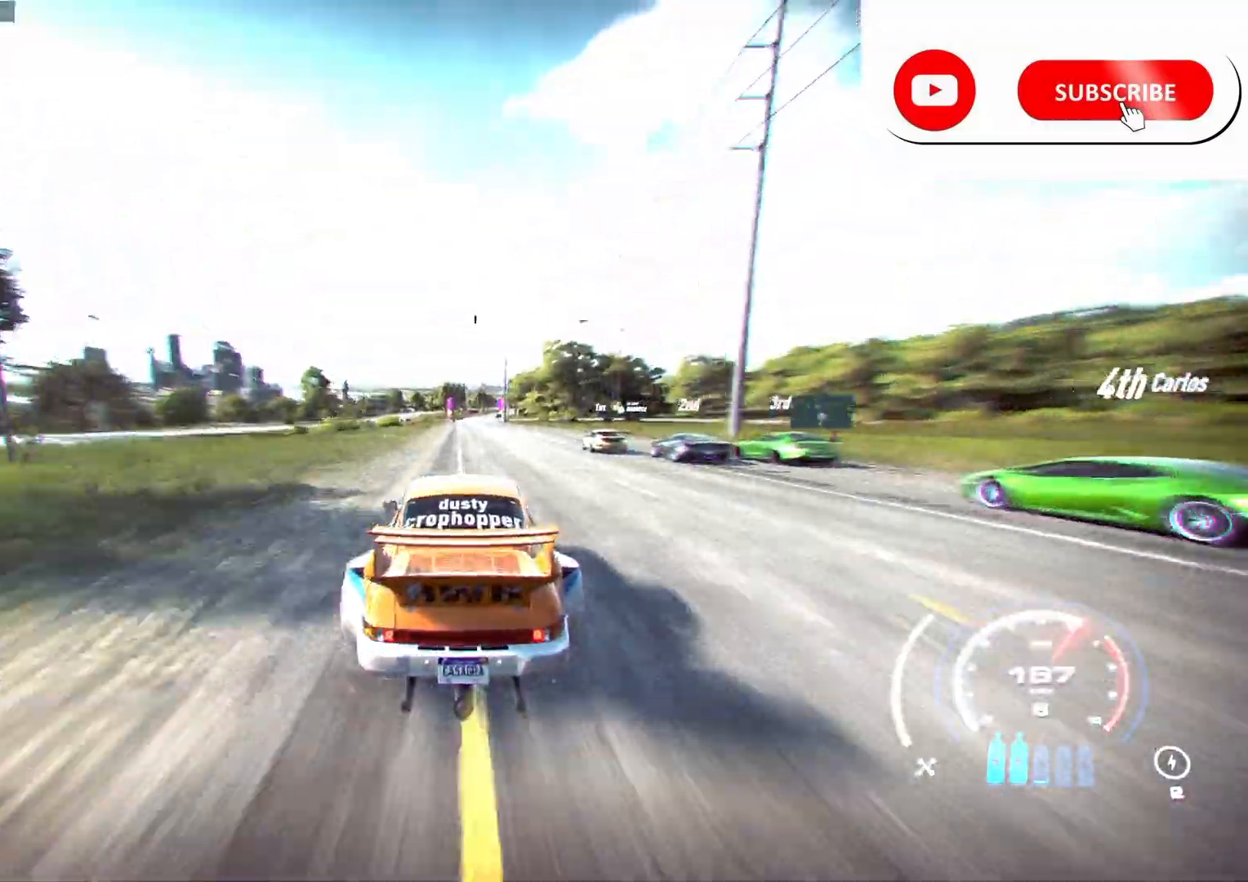
{"buttons": ["A", "R2"], "left_stick": "right", "right_stick": "center", "events": [[417, "left_stick", "right"]]}
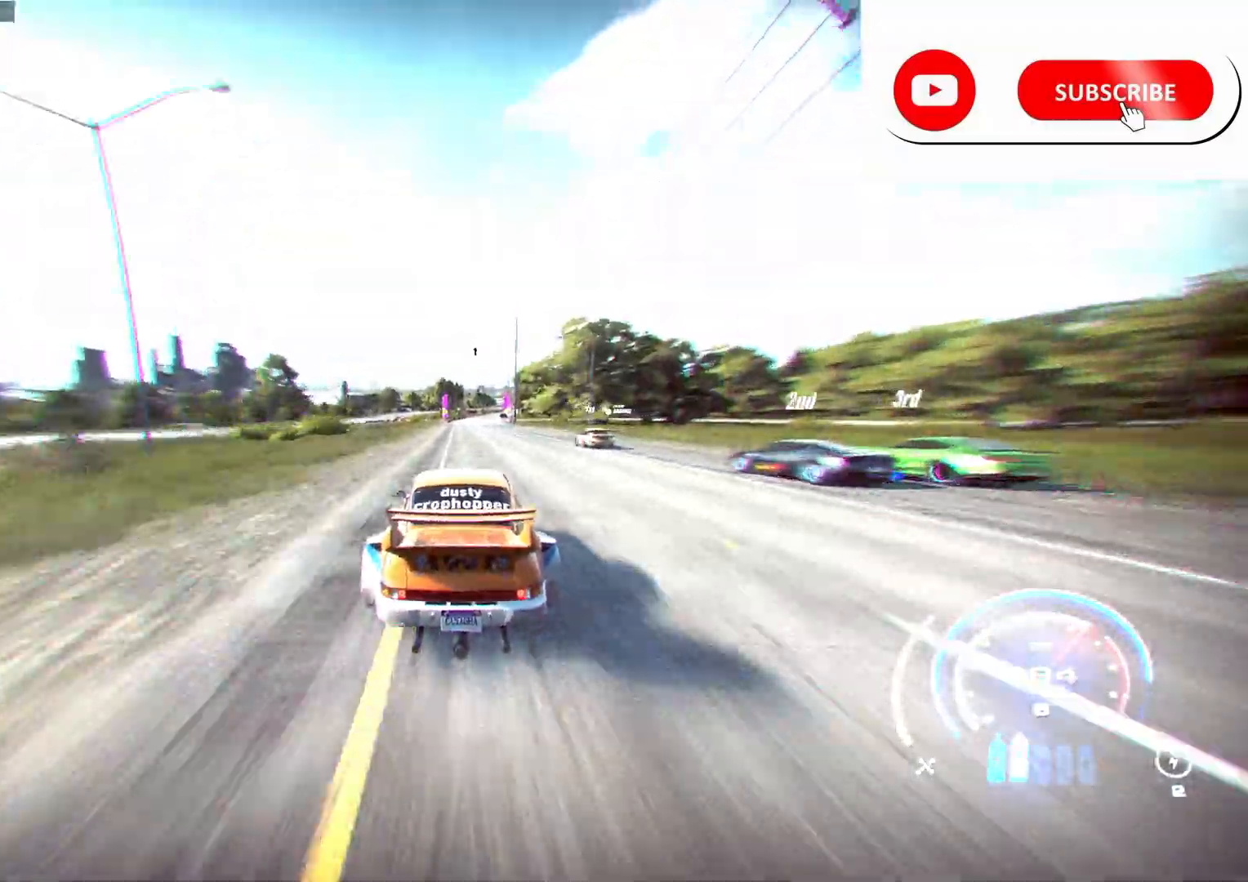
{"buttons": ["A", "R2"], "left_stick": "center", "right_stick": "center", "events": [[117, "left_stick", "center"]]}
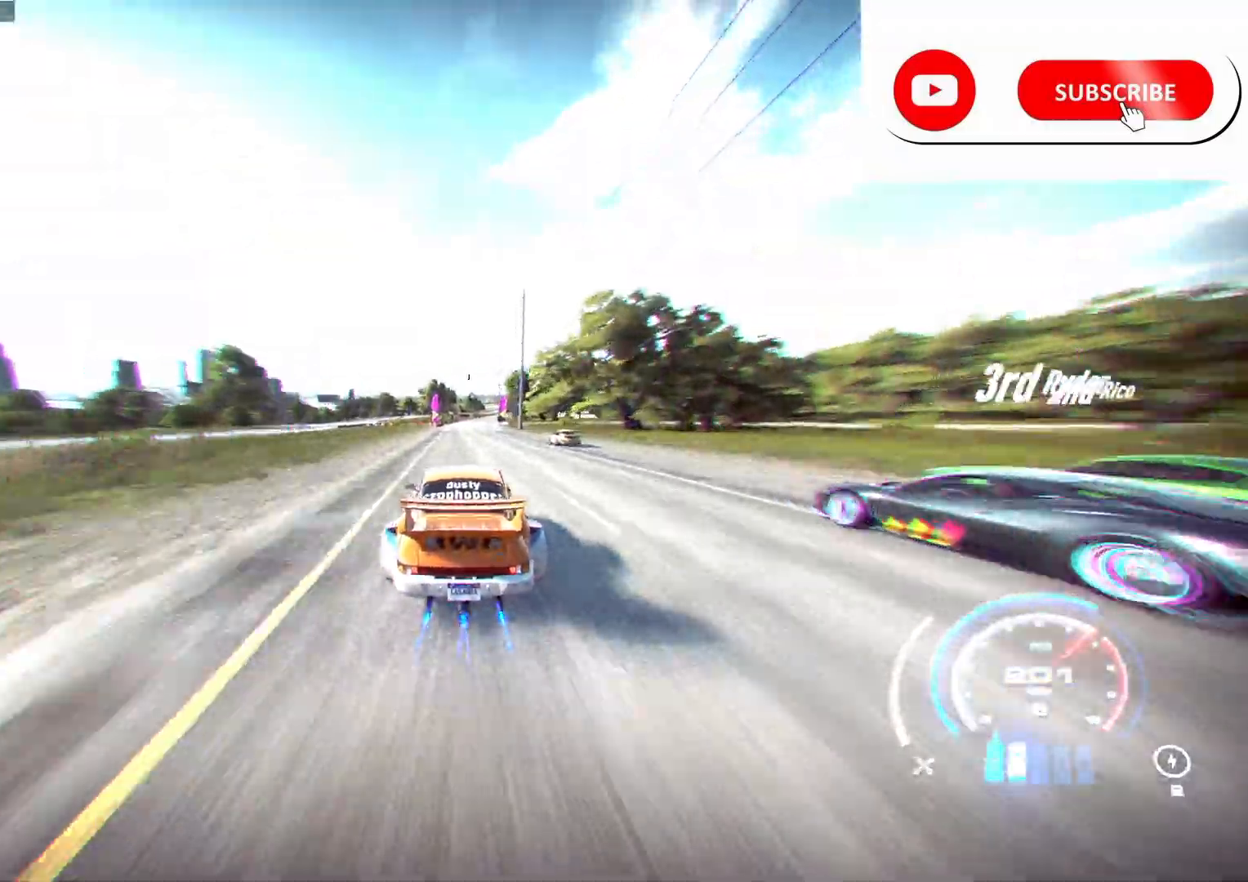
{"buttons": ["A", "R2"], "left_stick": "center", "right_stick": "center", "events": [[367, "R1", "down"], [483, "R1", "up"]]}
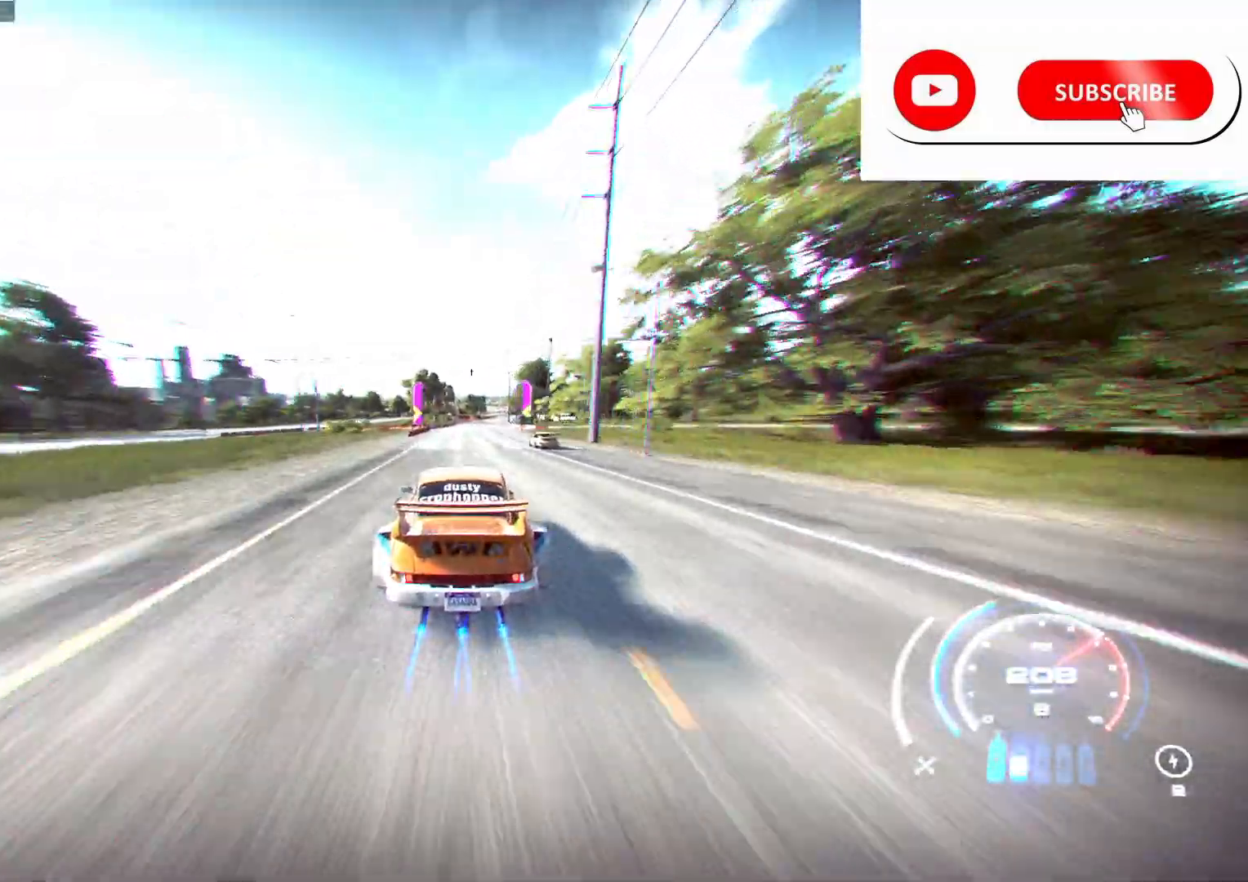
{"buttons": ["A", "R2"], "left_stick": "center", "right_stick": "center", "events": [[167, "left_stick", "right"], [350, "left_stick", "center"]]}
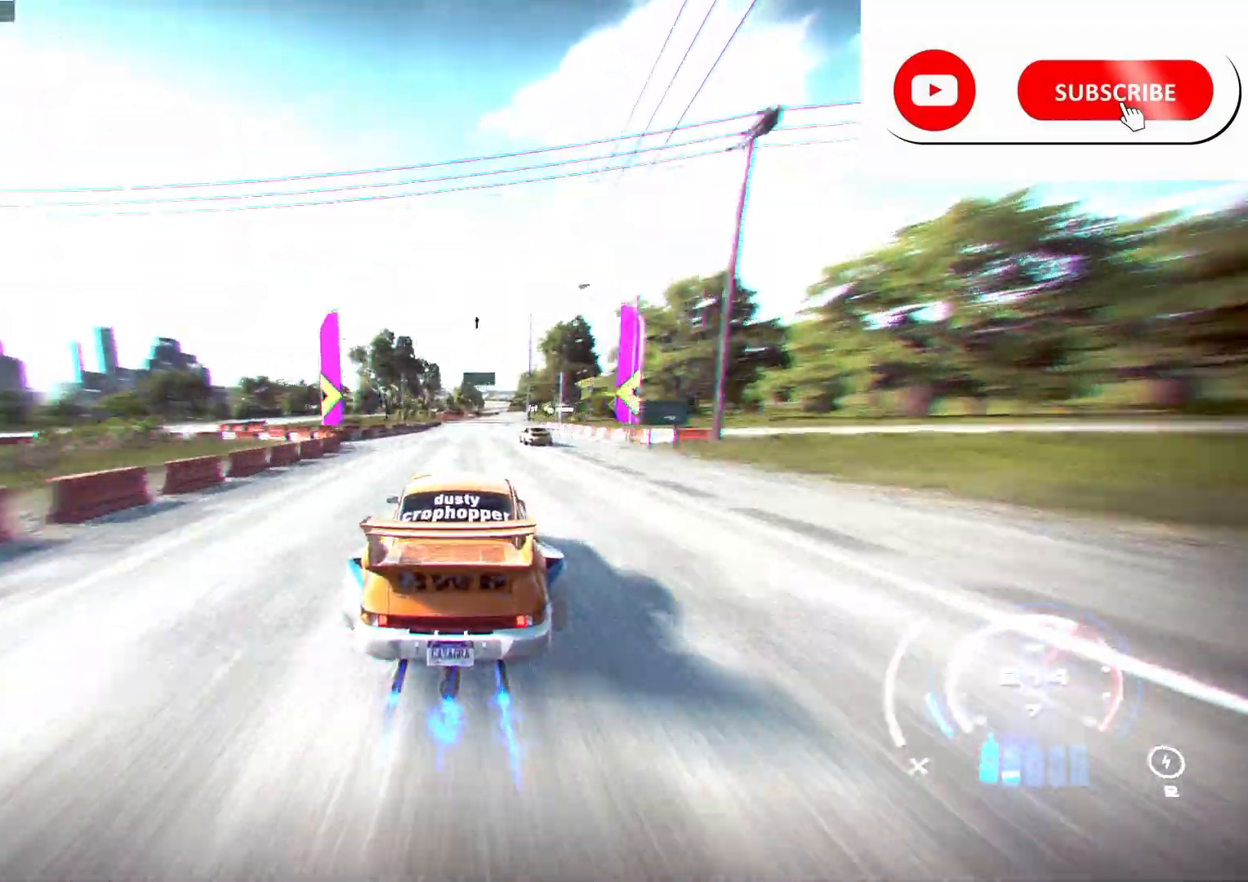
{"buttons": ["A", "R2"], "left_stick": "right", "right_stick": "center", "events": [[50, "left_stick", "right"], [233, "left_stick", "center"], [450, "left_stick", "right"]]}
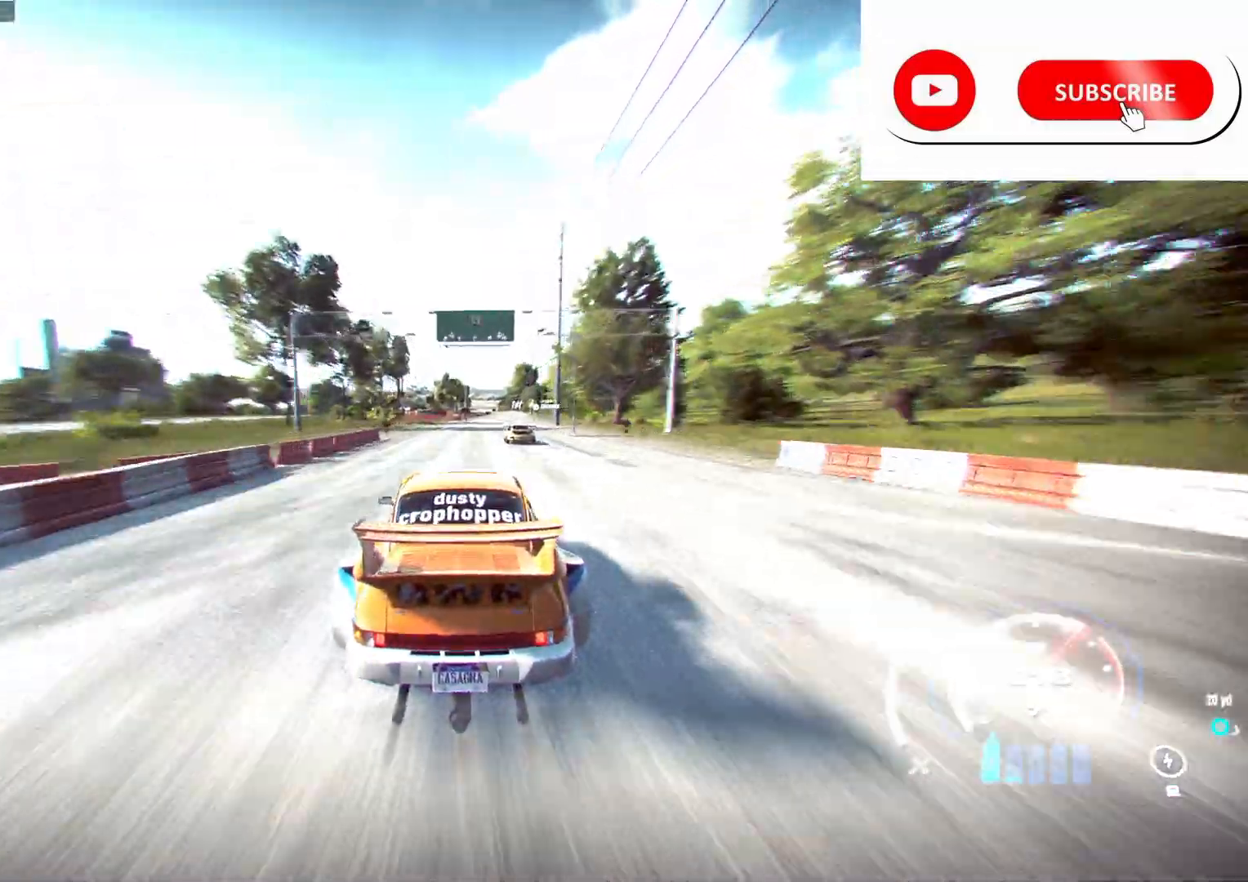
{"buttons": ["A", "R2"], "left_stick": "center", "right_stick": "center", "events": [[167, "left_stick", "center"]]}
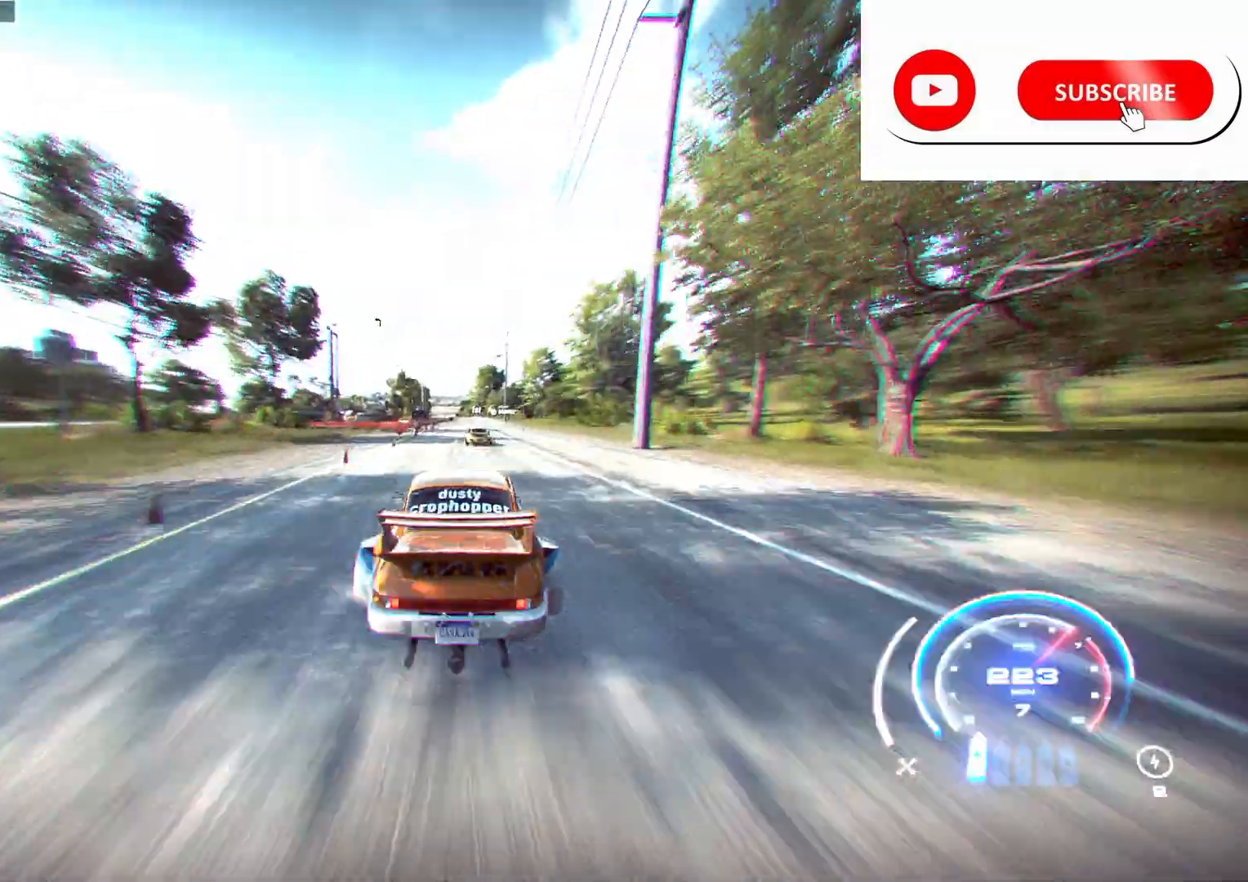
{"buttons": ["R2"], "left_stick": "center", "right_stick": "center", "events": [[100, "A", "up"]]}
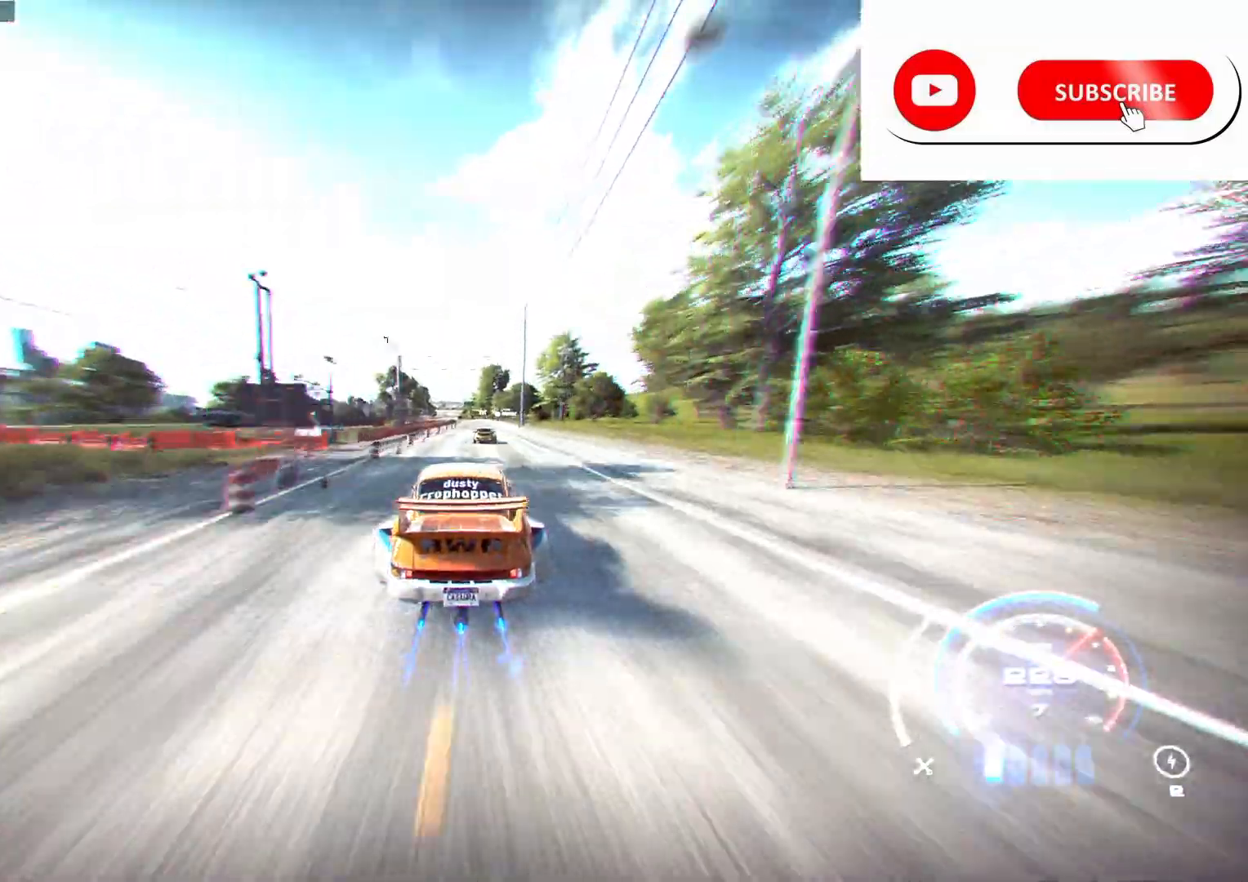
{"buttons": ["R2"], "left_stick": "center", "right_stick": "center", "events": [[33, "left_stick", "right"], [250, "left_stick", "center"], [333, "R1", "down"], [467, "R1", "up"]]}
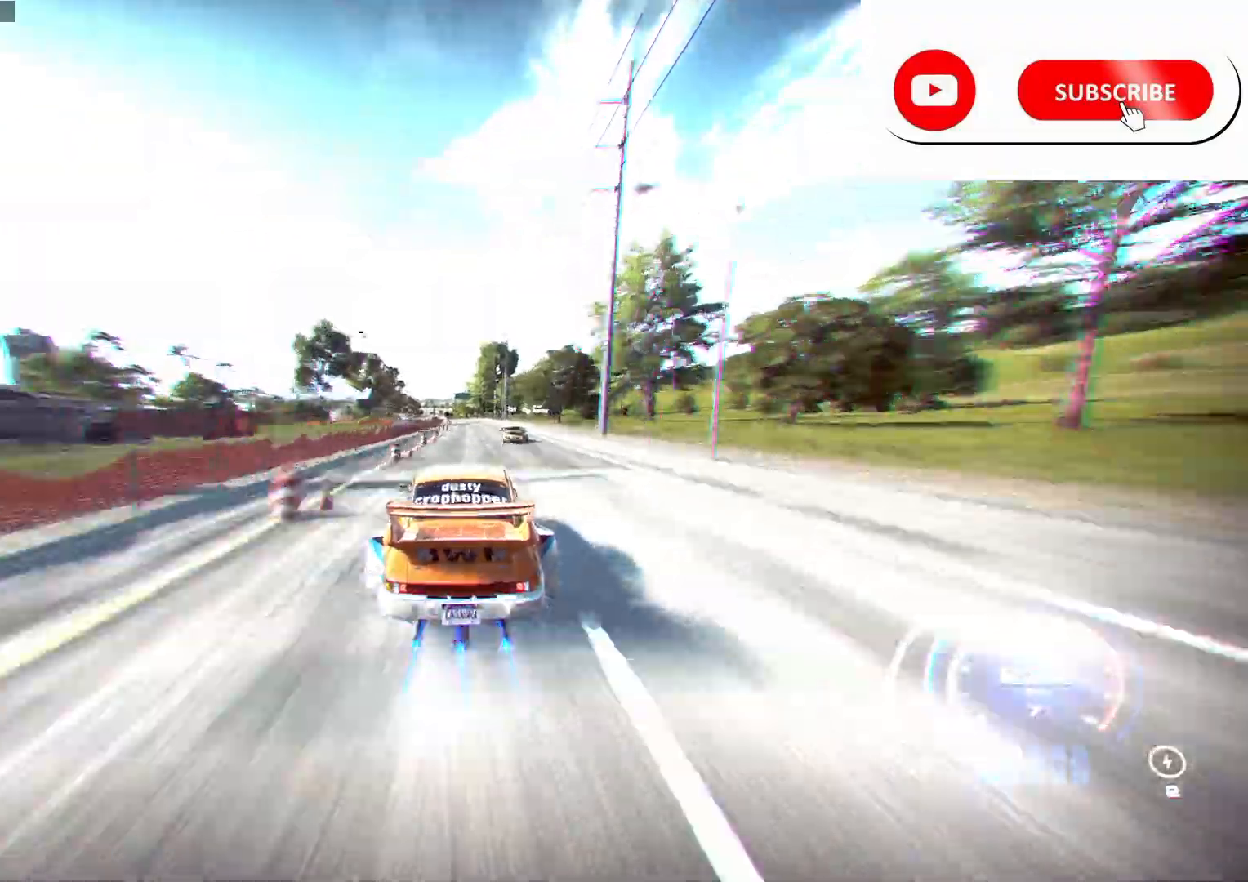
{"buttons": ["R2"], "left_stick": "center", "right_stick": "center", "events": []}
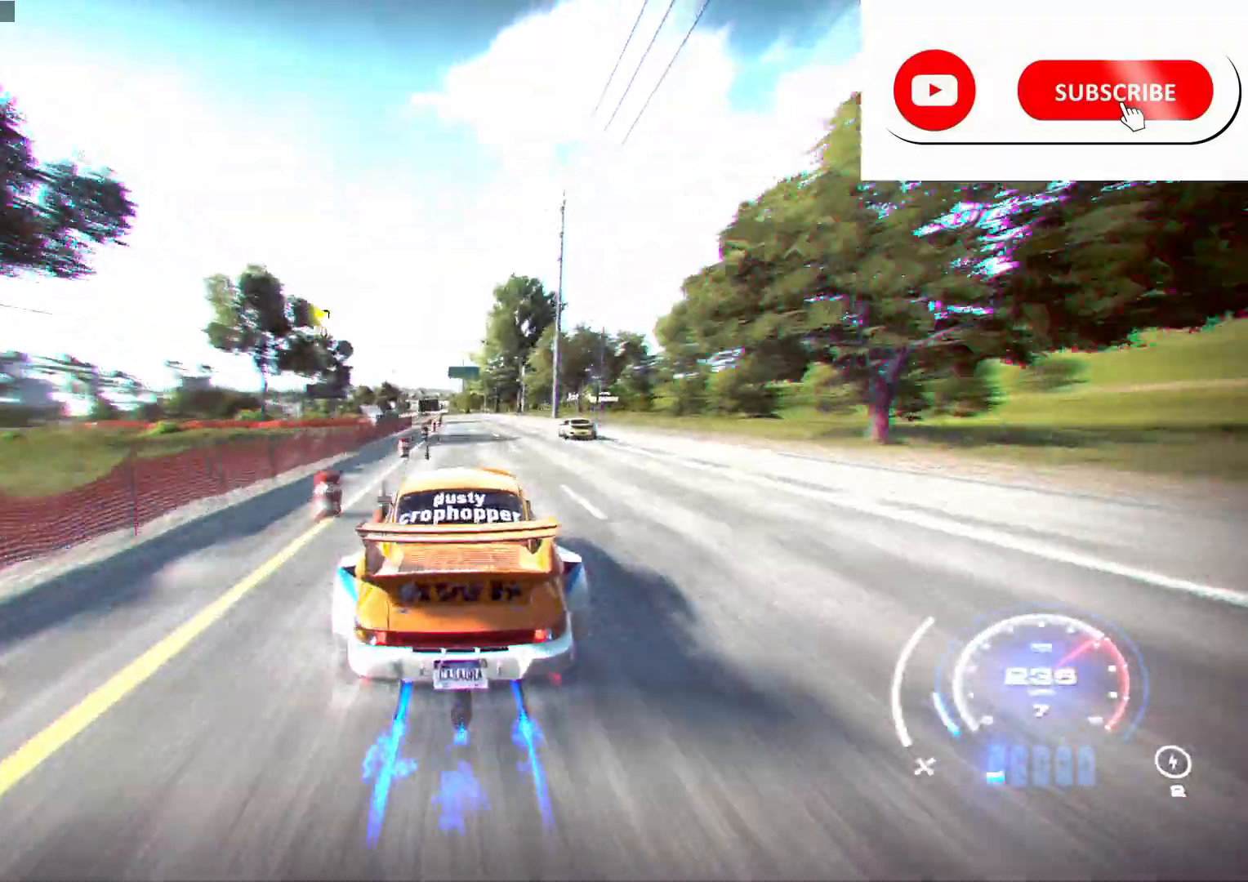
{"buttons": ["R2"], "left_stick": "left", "right_stick": "center", "events": [[383, "left_stick", "left"]]}
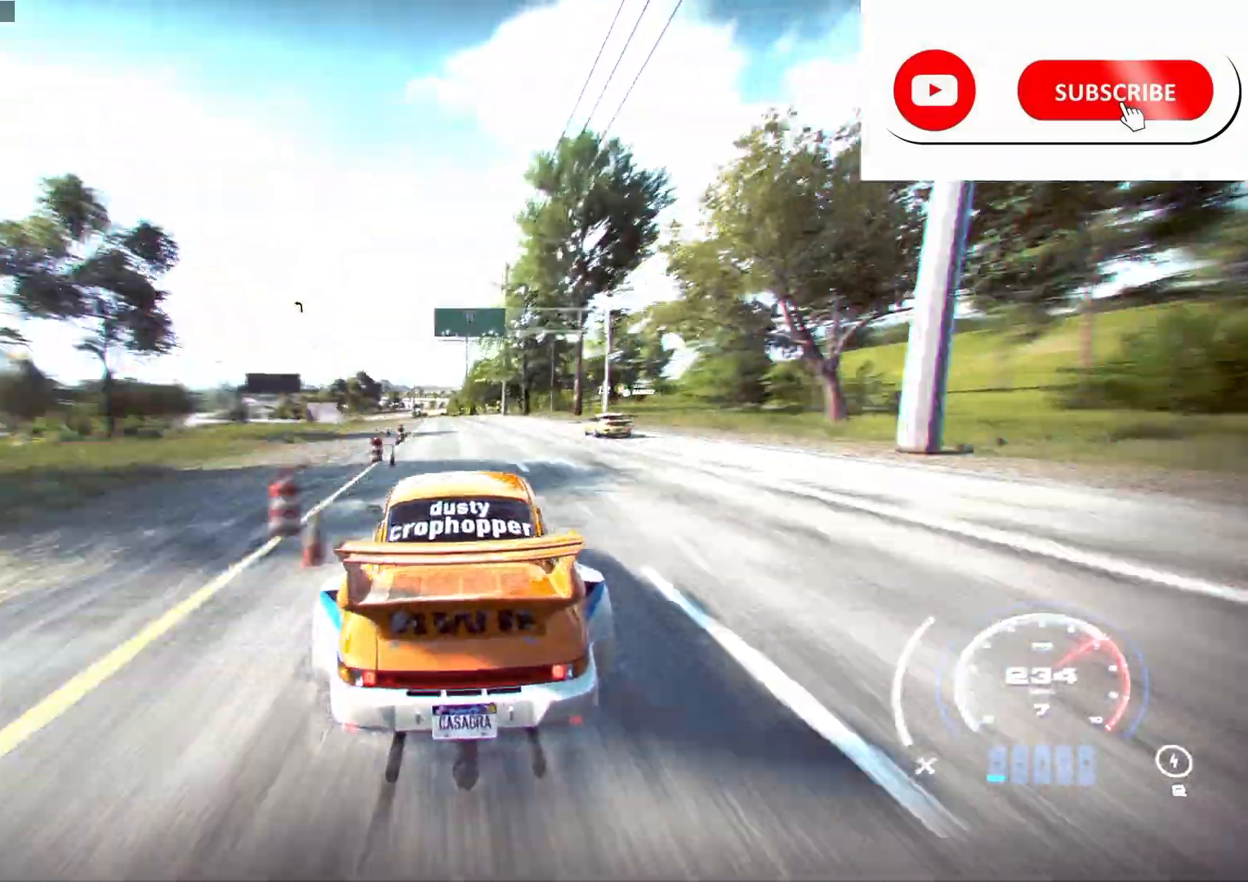
{"buttons": ["R2"], "left_stick": "left", "right_stick": "center", "events": []}
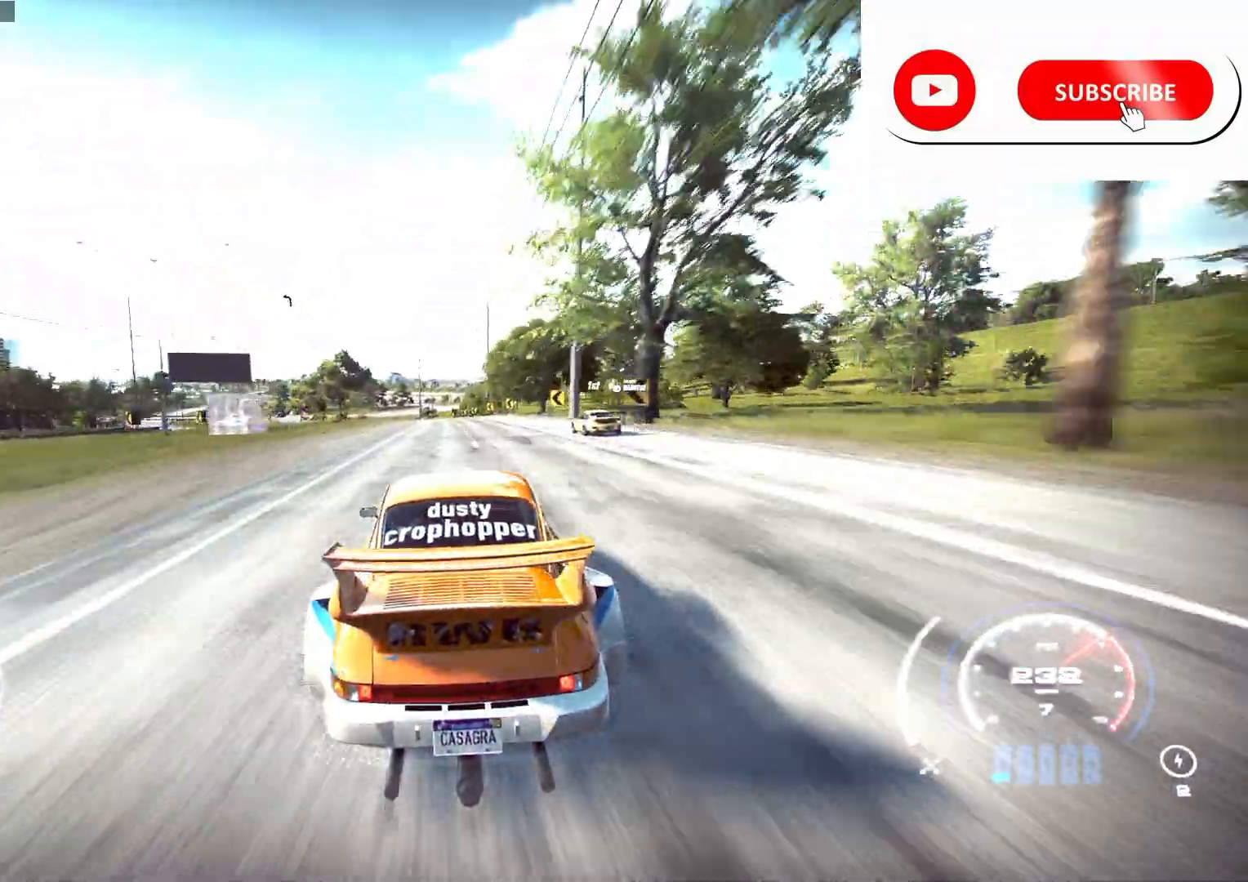
{"buttons": ["R2"], "left_stick": "left", "right_stick": "center", "events": []}
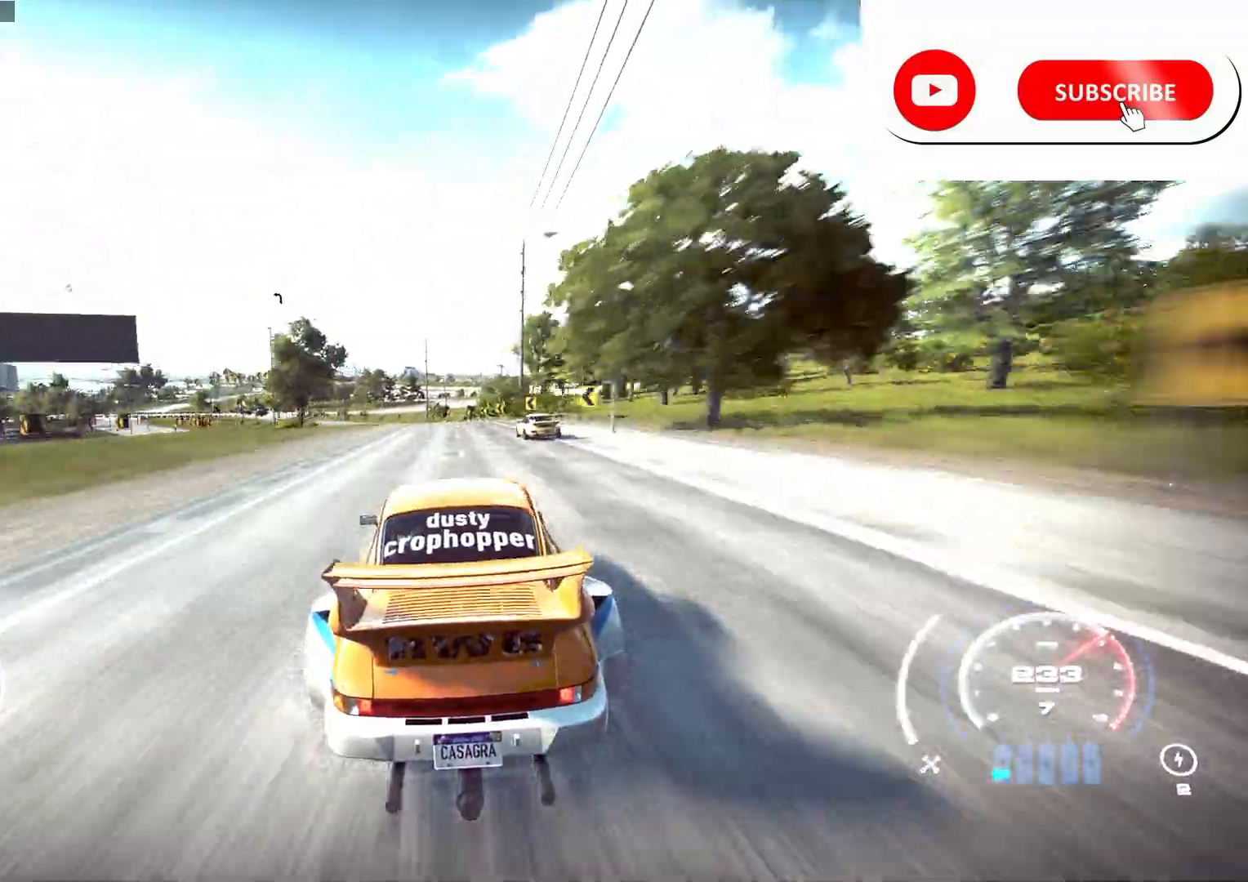
{"buttons": ["R2"], "left_stick": "left", "right_stick": "center", "events": []}
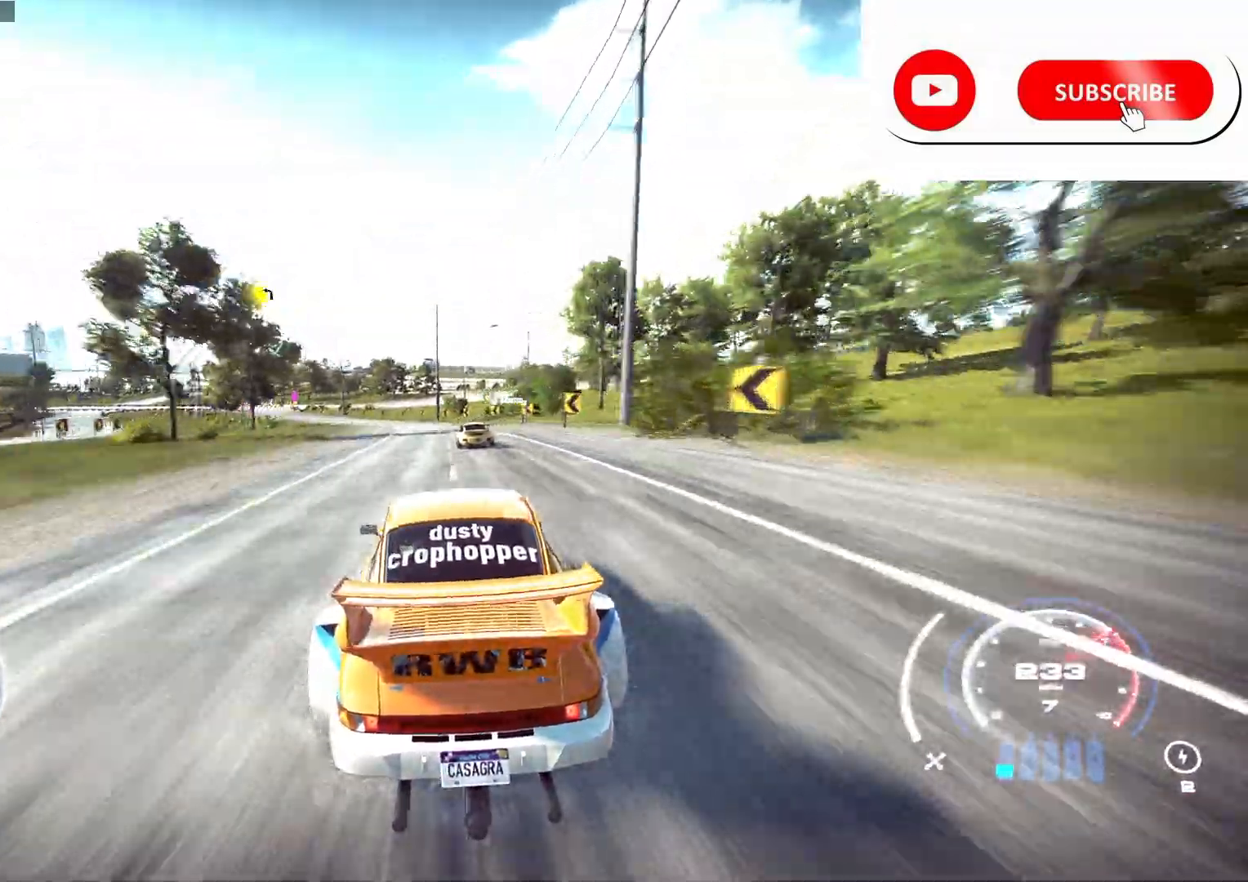
{"buttons": ["R1", "R2"], "left_stick": "left", "right_stick": "center", "events": [[500, "R1", "down"]]}
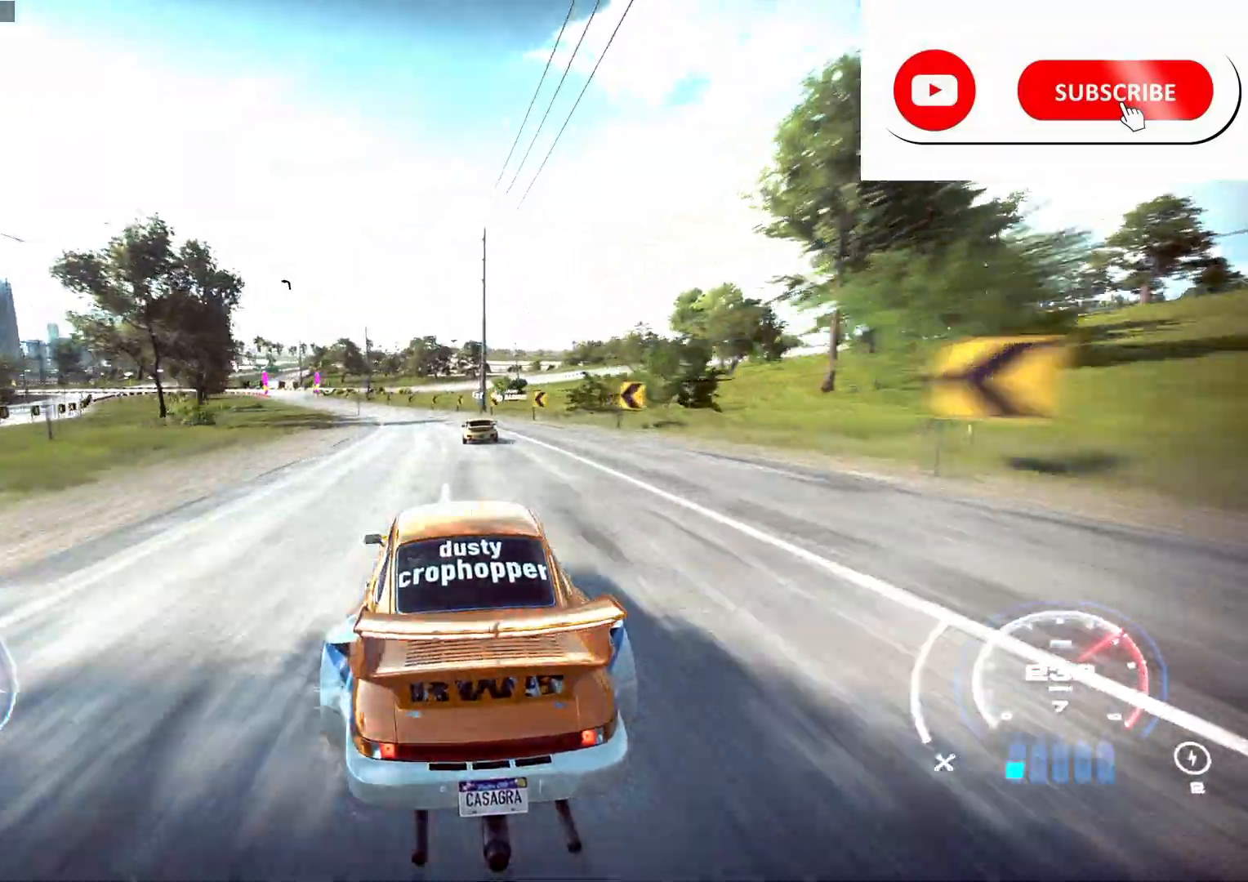
{"buttons": ["R2"], "left_stick": "left", "right_stick": "center", "events": [[100, "R1", "up"]]}
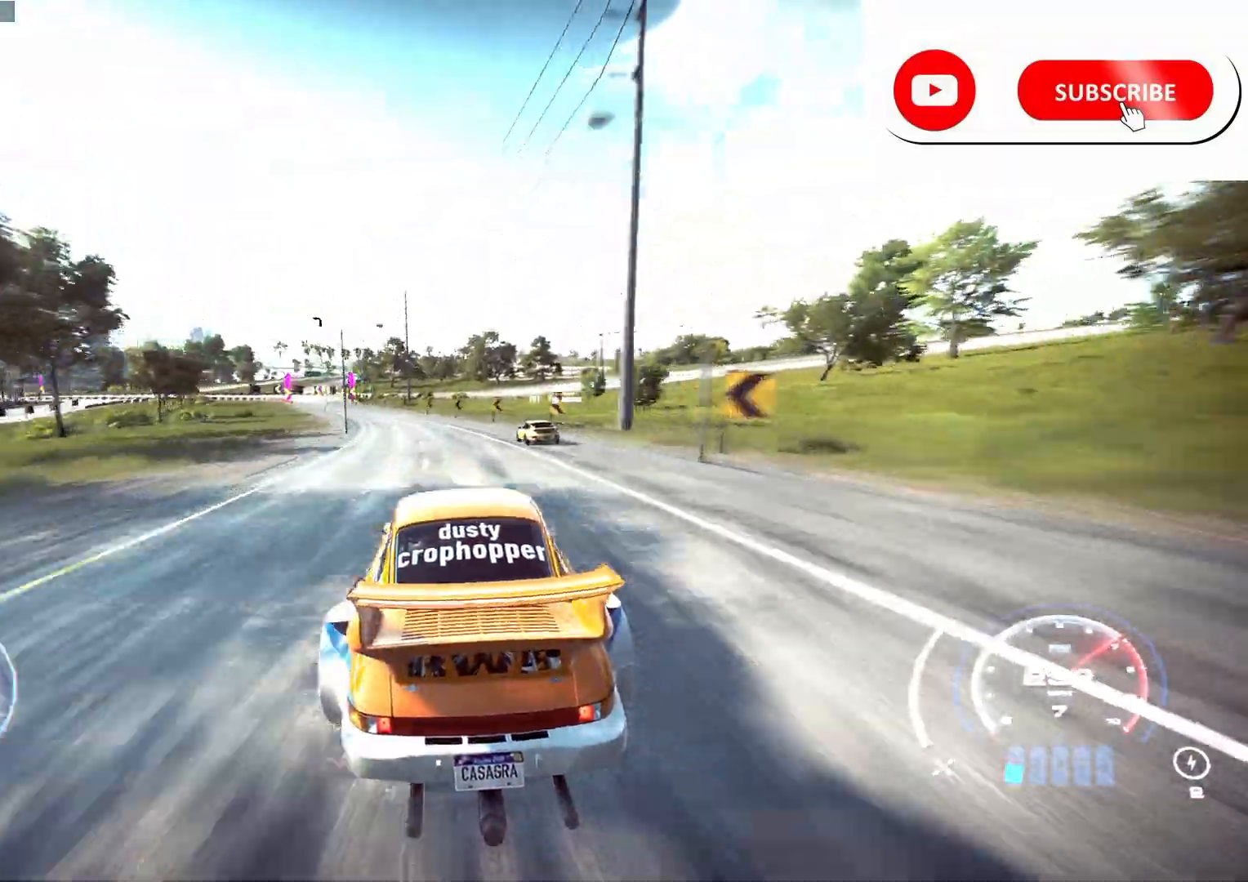
{"buttons": ["R2"], "left_stick": "left", "right_stick": "center", "events": []}